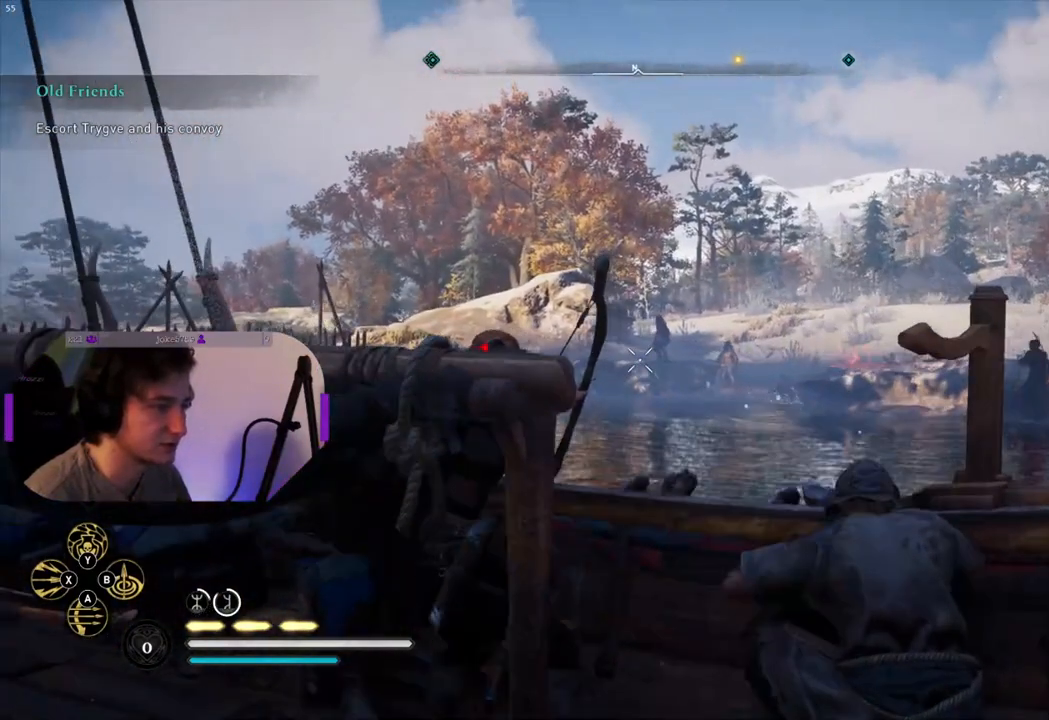
Gameplay with a controller (PlayStation layout); each line is a JSON object with the inputs held at the frame after it. "events" lists button and stick changes between this image and that frame as [ms after this image, input, new state], when the widget could be followed in between.
{"buttons": ["L2"], "left_stick": "center", "right_stick": "center", "events": [[33, "right_stick", "up"], [200, "right_stick", "center"]]}
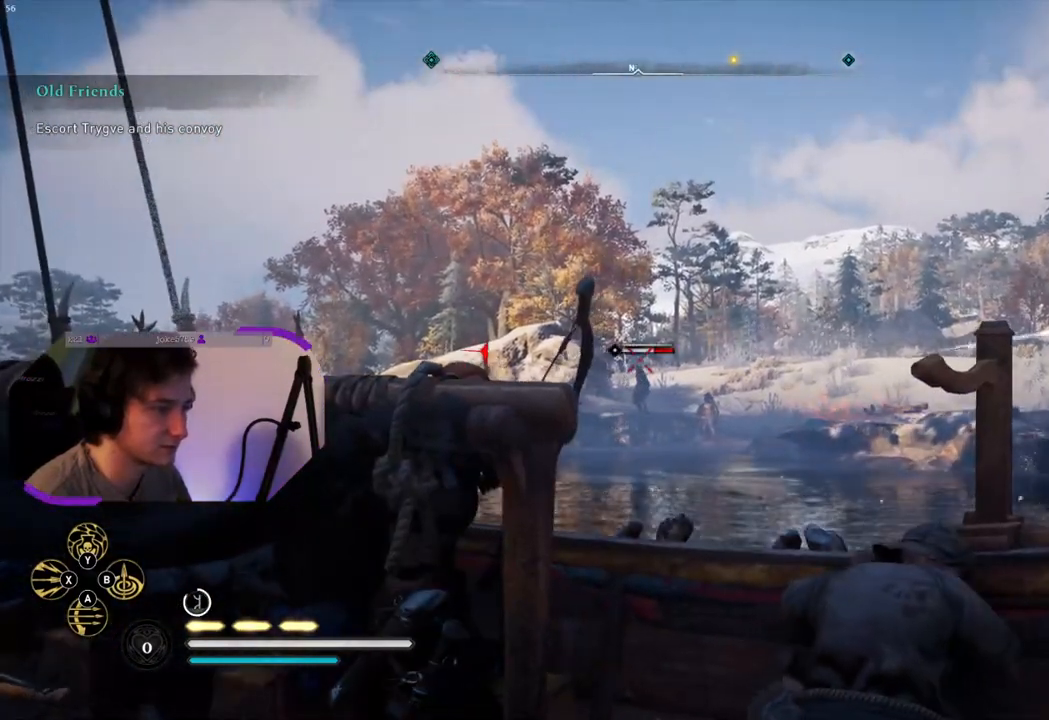
{"buttons": ["L2", "R2"], "left_stick": "center", "right_stick": "center", "events": [[33, "R2", "down"], [183, "R2", "up"], [283, "right_stick", "down"], [433, "right_stick", "center"], [483, "R2", "down"]]}
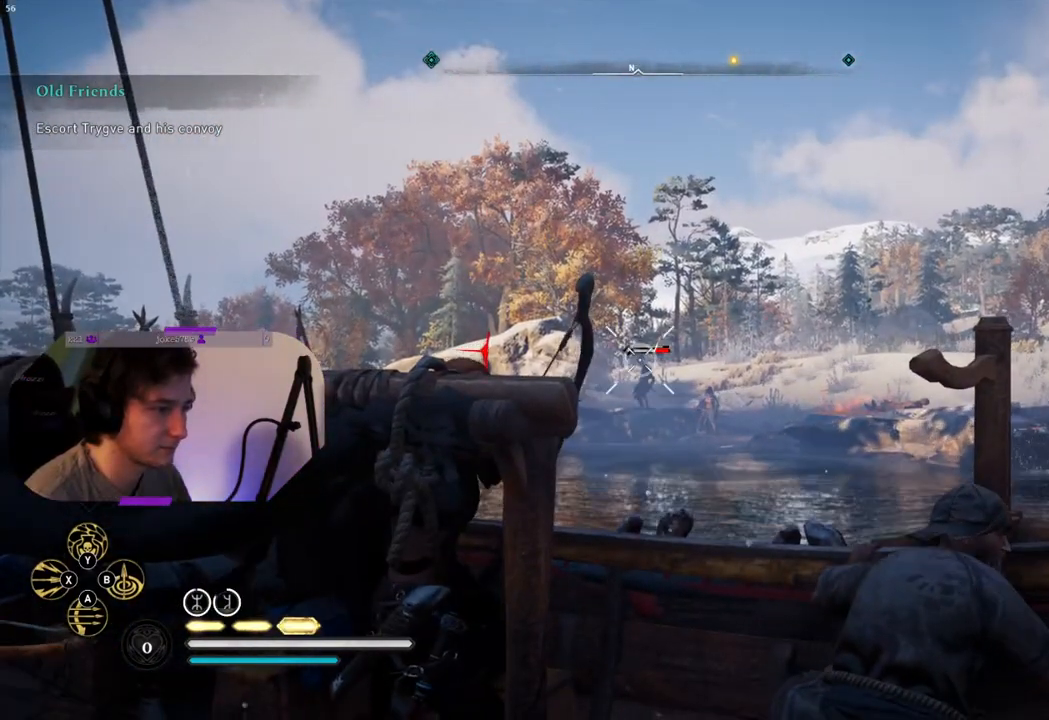
{"buttons": ["L2", "R2"], "left_stick": "center", "right_stick": "center", "events": [[133, "R2", "up"], [467, "R2", "down"]]}
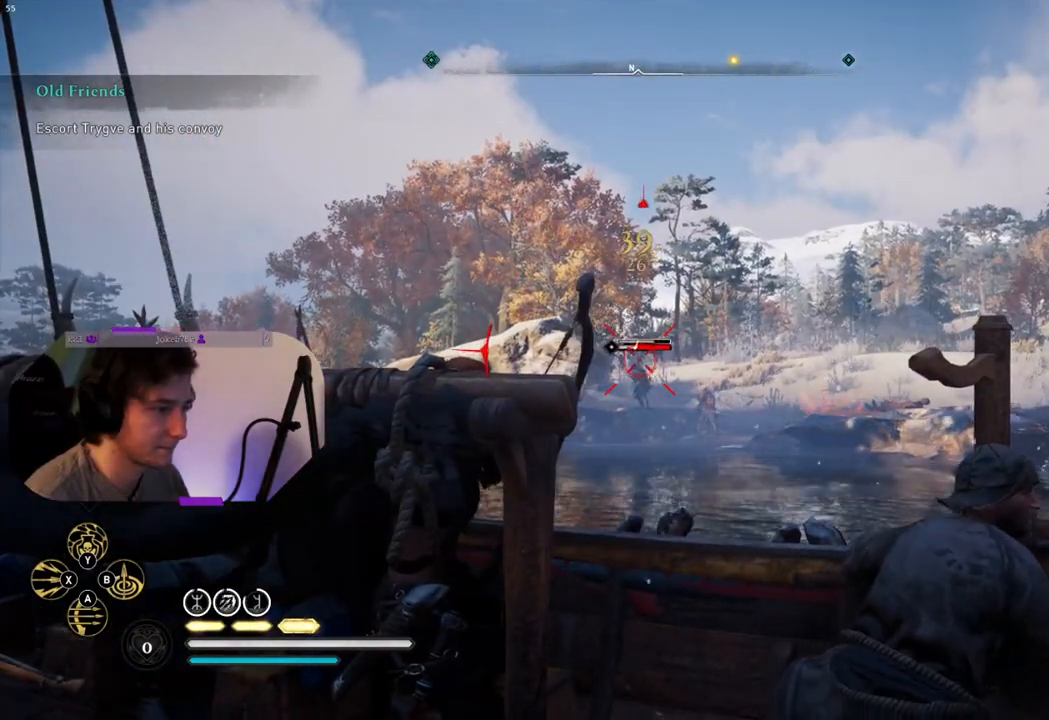
{"buttons": ["L2"], "left_stick": "center", "right_stick": "center", "events": [[117, "R2", "up"]]}
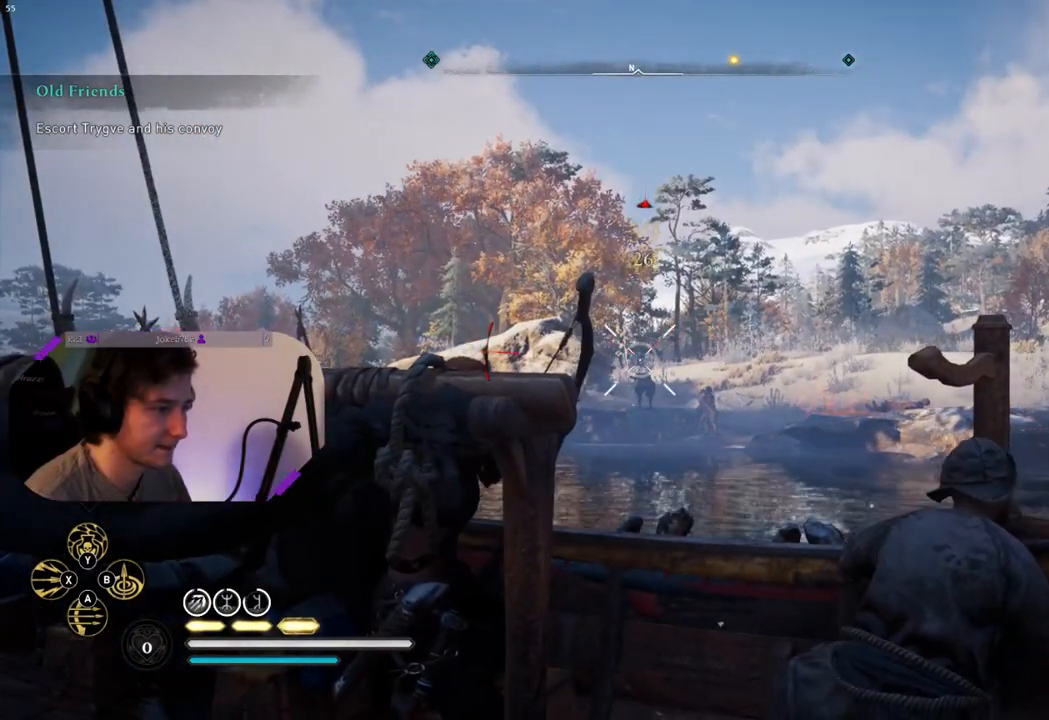
{"buttons": ["L2"], "left_stick": "center", "right_stick": "center", "events": [[83, "right_stick", "down-right"], [333, "right_stick", "center"]]}
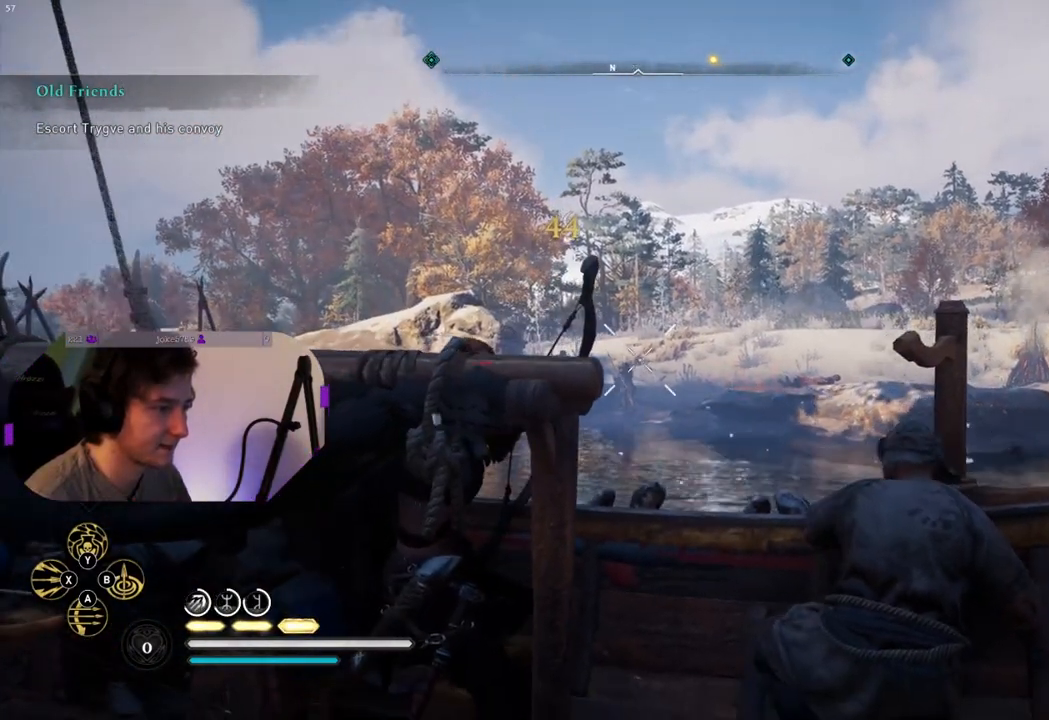
{"buttons": ["L2"], "left_stick": "center", "right_stick": "up-left", "events": [[67, "right_stick", "down-left"], [117, "right_stick", "left"], [250, "right_stick", "center"], [433, "right_stick", "up-left"]]}
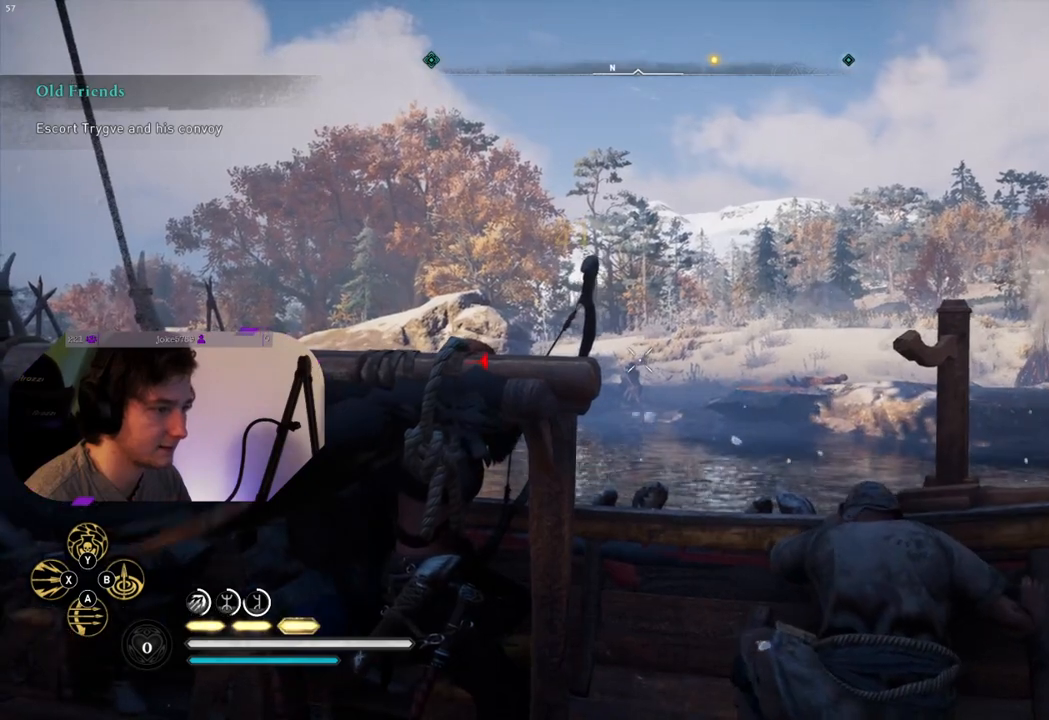
{"buttons": ["L2"], "left_stick": "center", "right_stick": "center", "events": [[67, "right_stick", "center"], [367, "R2", "down"], [483, "R2", "up"]]}
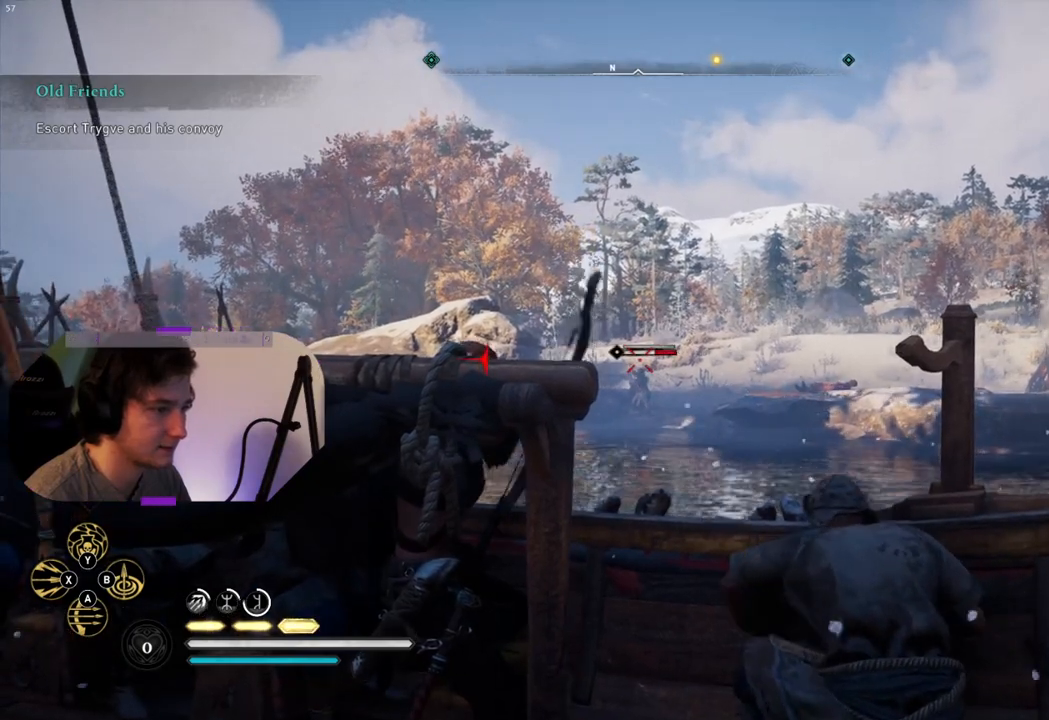
{"buttons": ["L2"], "left_stick": "center", "right_stick": "center", "events": [[200, "R2", "down"], [367, "R2", "up"]]}
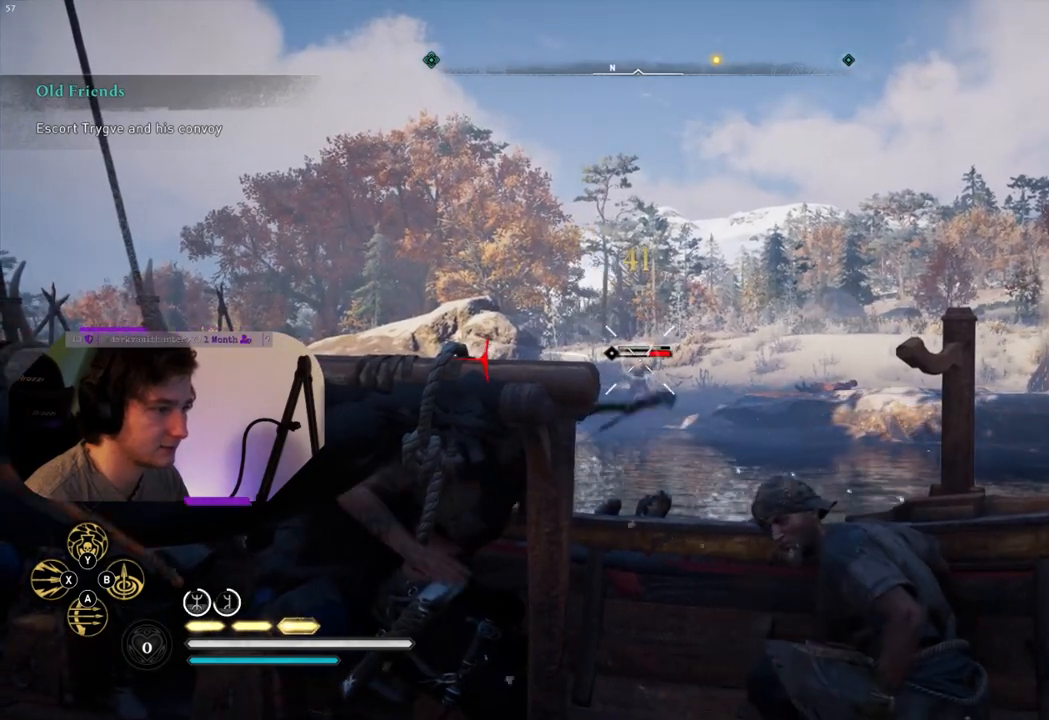
{"buttons": ["L2", "R2"], "left_stick": "center", "right_stick": "center", "events": [[33, "R2", "down"], [200, "R2", "up"], [450, "R2", "down"]]}
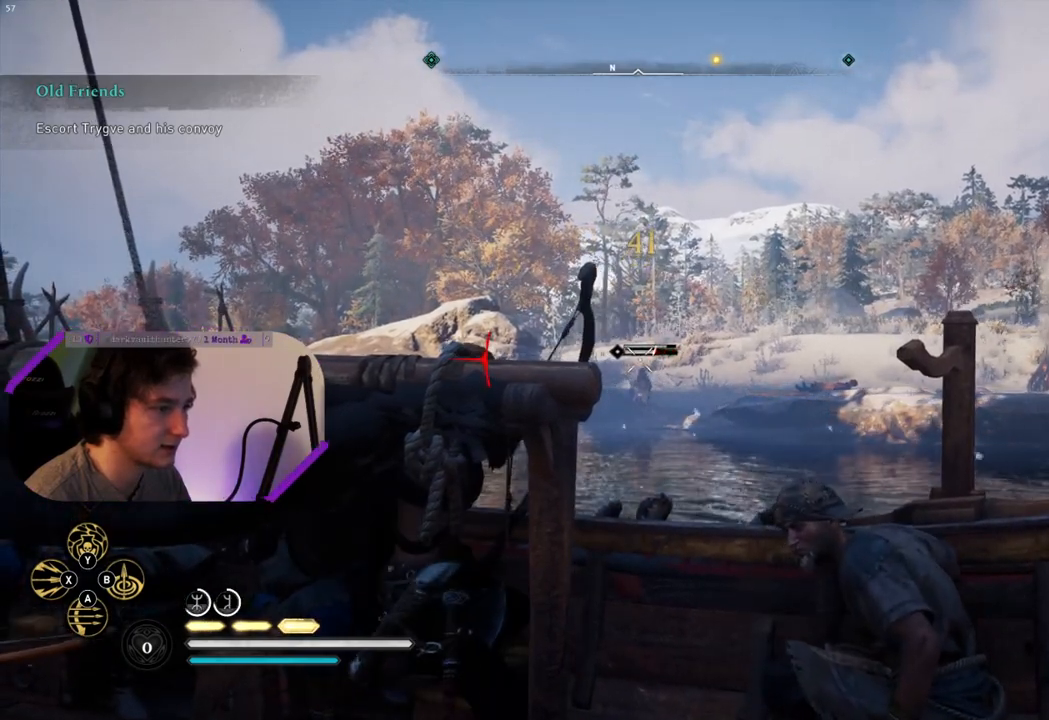
{"buttons": ["L2"], "left_stick": "center", "right_stick": "center", "events": [[117, "R2", "up"], [300, "R2", "down"], [483, "R2", "up"]]}
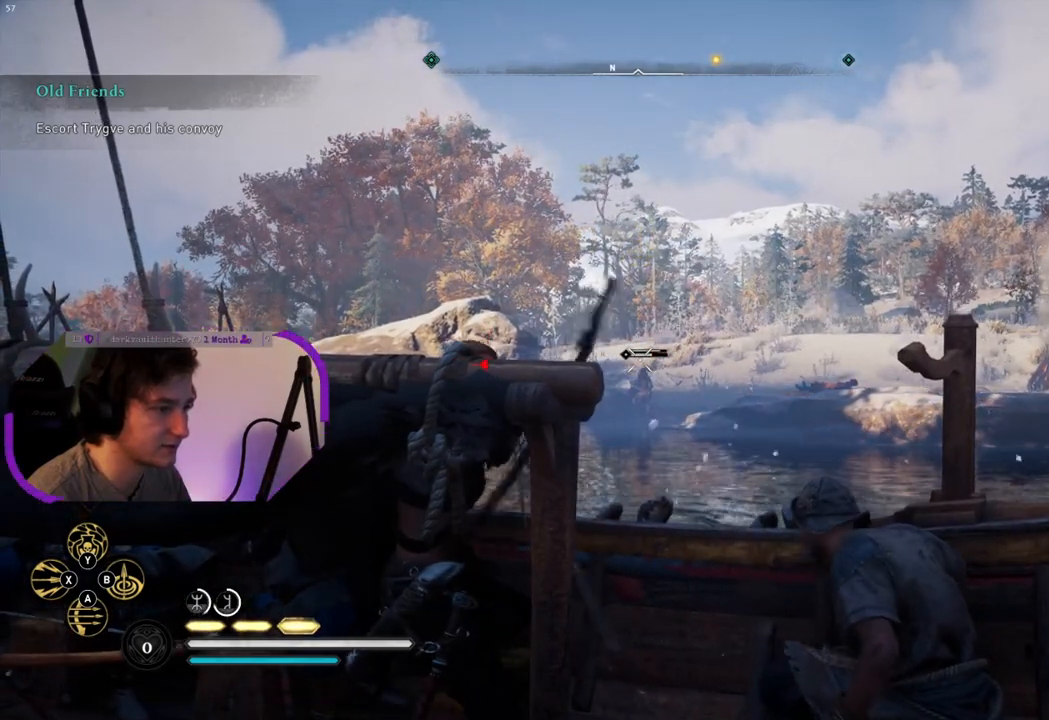
{"buttons": ["L2"], "left_stick": "center", "right_stick": "center", "events": [[333, "right_stick", "right"], [500, "right_stick", "center"]]}
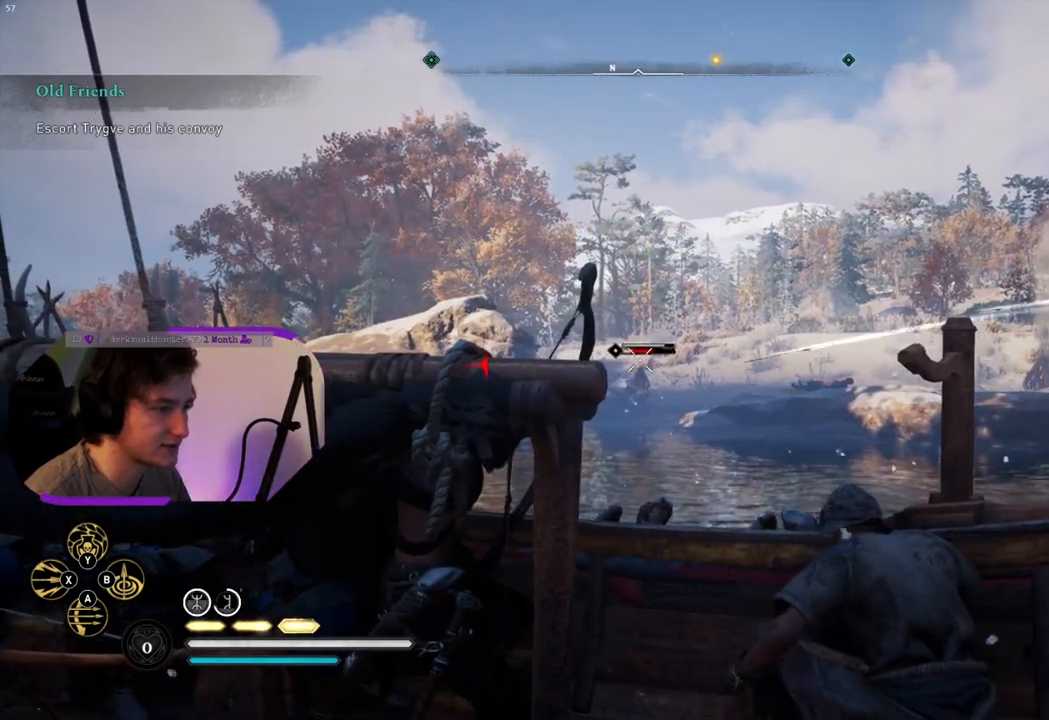
{"buttons": ["L2"], "left_stick": "center", "right_stick": "center", "events": [[150, "right_stick", "down"], [267, "right_stick", "center"], [317, "R2", "down"], [450, "R2", "up"]]}
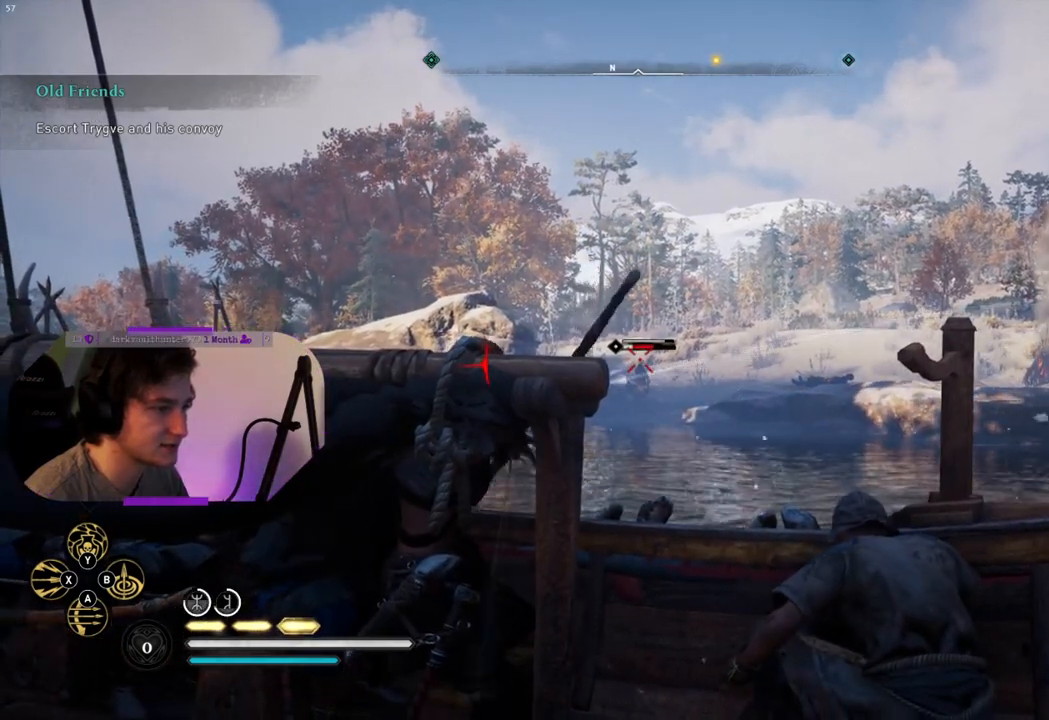
{"buttons": ["L2", "R2"], "left_stick": "center", "right_stick": "center", "events": [[400, "R2", "down"]]}
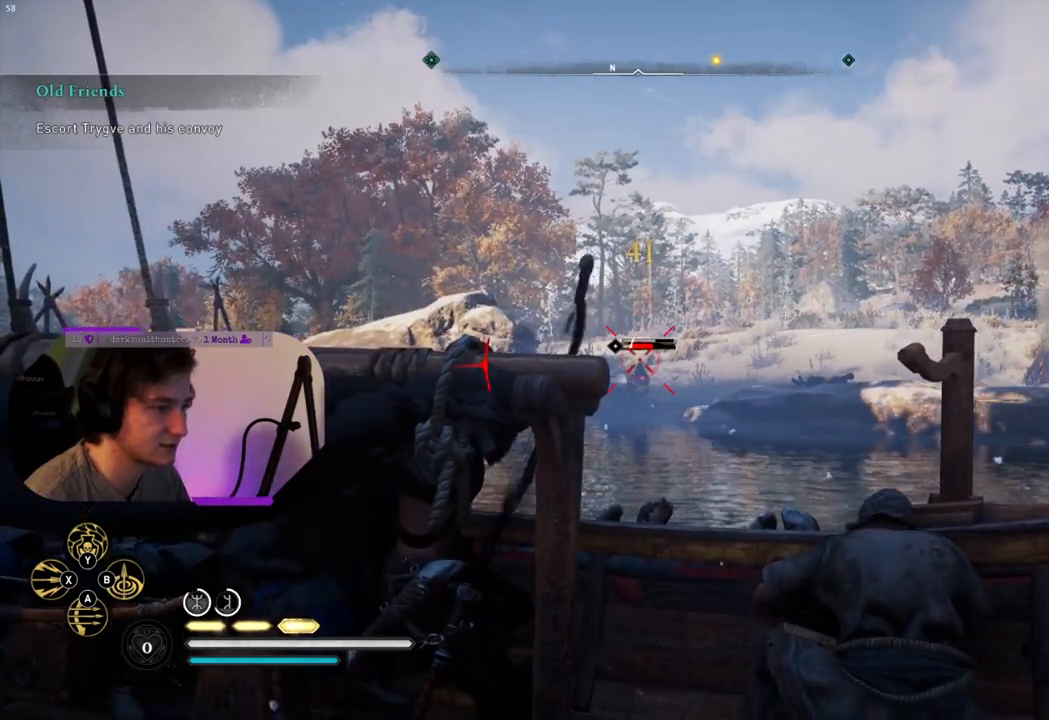
{"buttons": ["L2"], "left_stick": "center", "right_stick": "right", "events": [[67, "R2", "up"], [433, "right_stick", "right"]]}
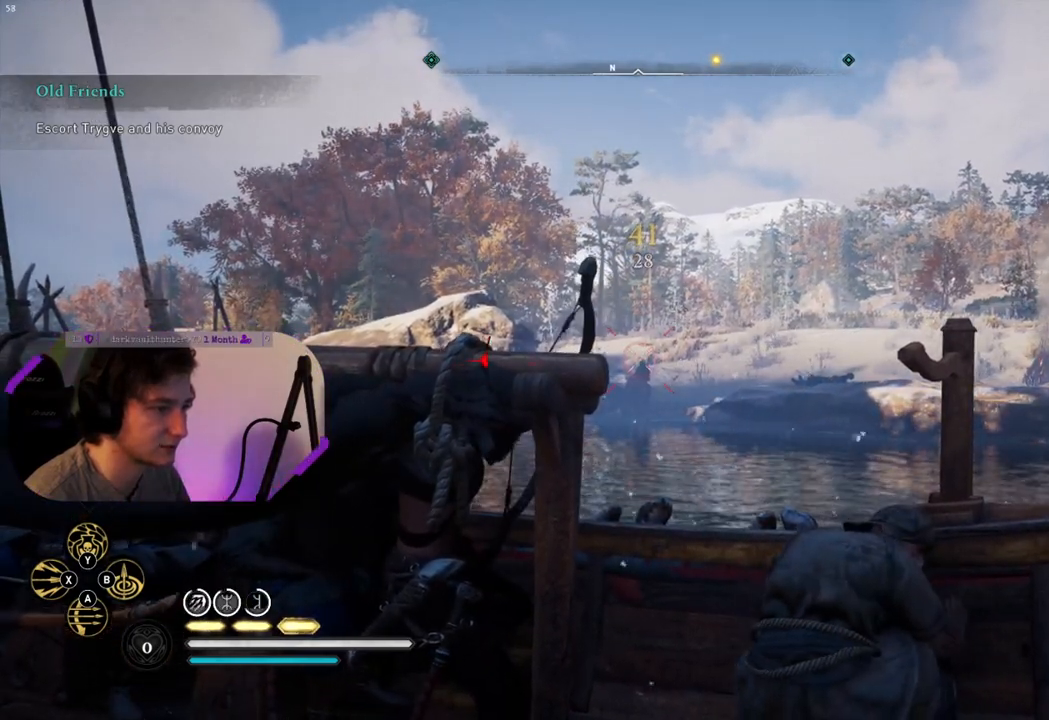
{"buttons": ["L2"], "left_stick": "left", "right_stick": "right", "events": [[17, "left_stick", "left"]]}
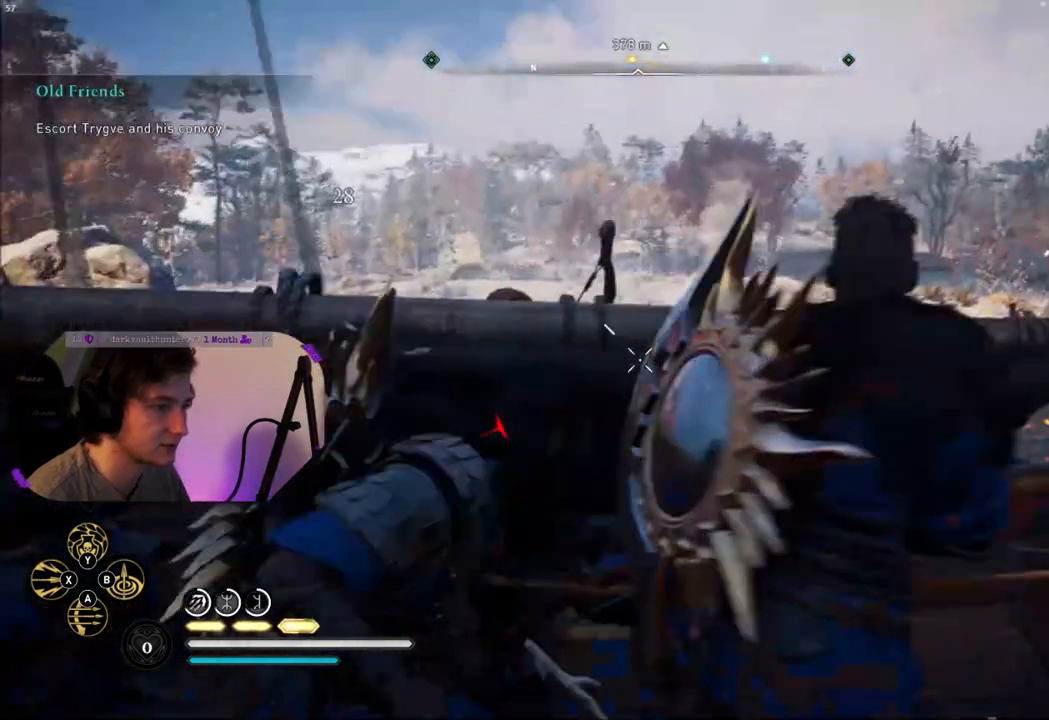
{"buttons": ["L2"], "left_stick": "down-left", "right_stick": "left", "events": [[217, "right_stick", "center"], [350, "left_stick", "down-left"], [350, "right_stick", "left"]]}
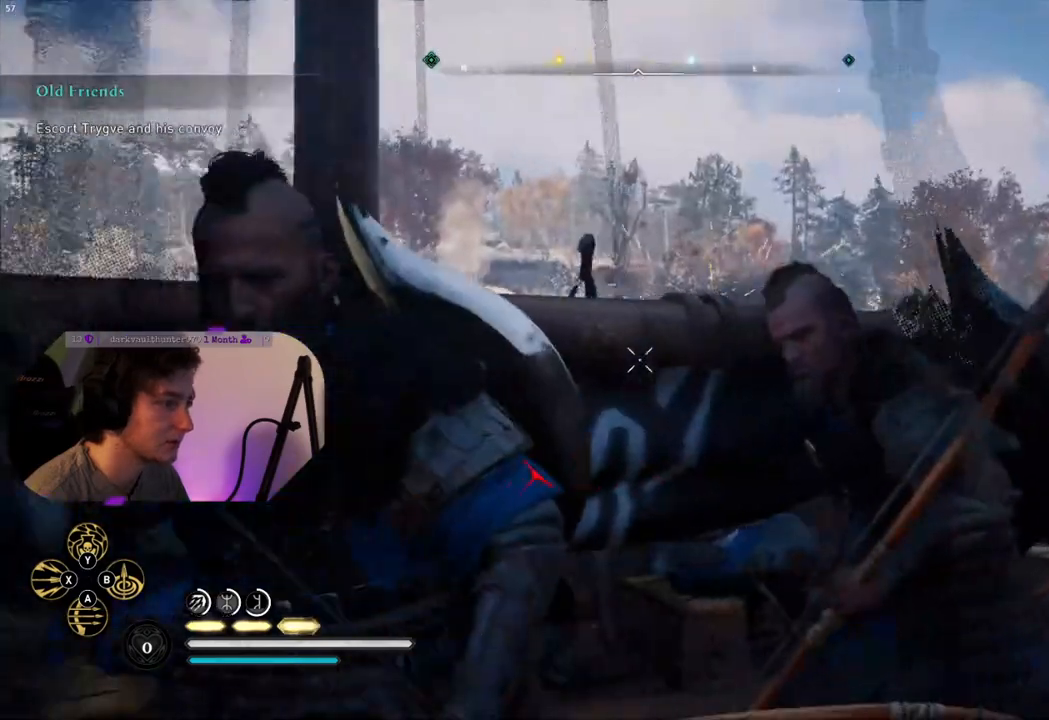
{"buttons": ["L2"], "left_stick": "down-left", "right_stick": "down", "events": [[50, "right_stick", "center"], [167, "left_stick", "down"], [183, "right_stick", "down"], [283, "left_stick", "down-left"]]}
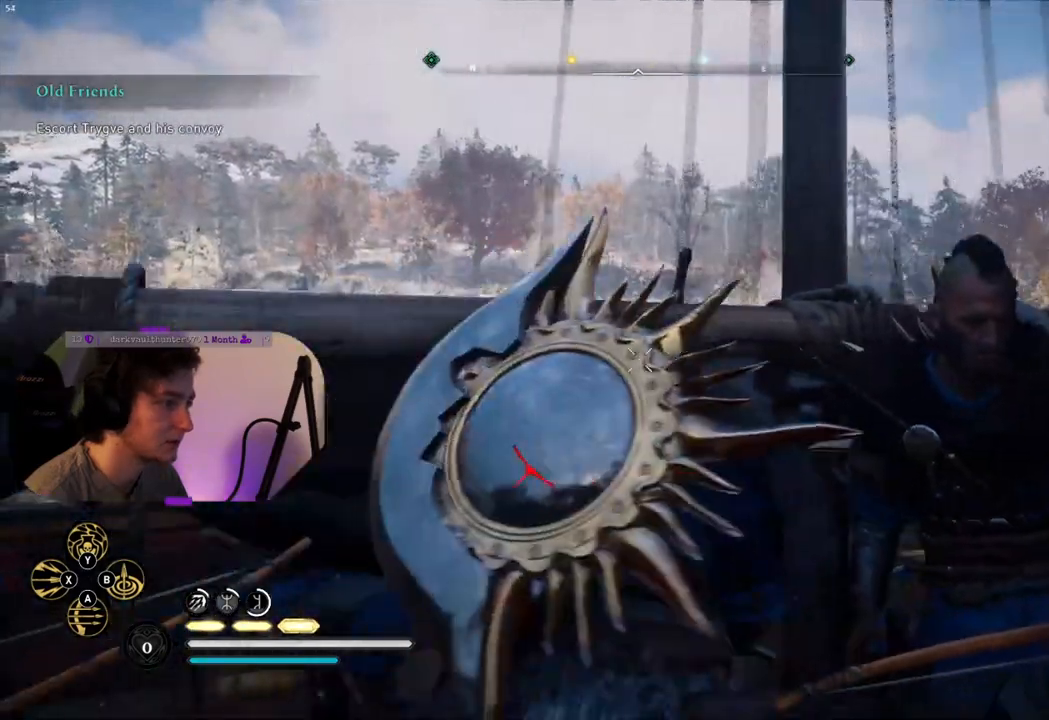
{"buttons": ["L2"], "left_stick": "down-left", "right_stick": "center", "events": [[417, "right_stick", "center"]]}
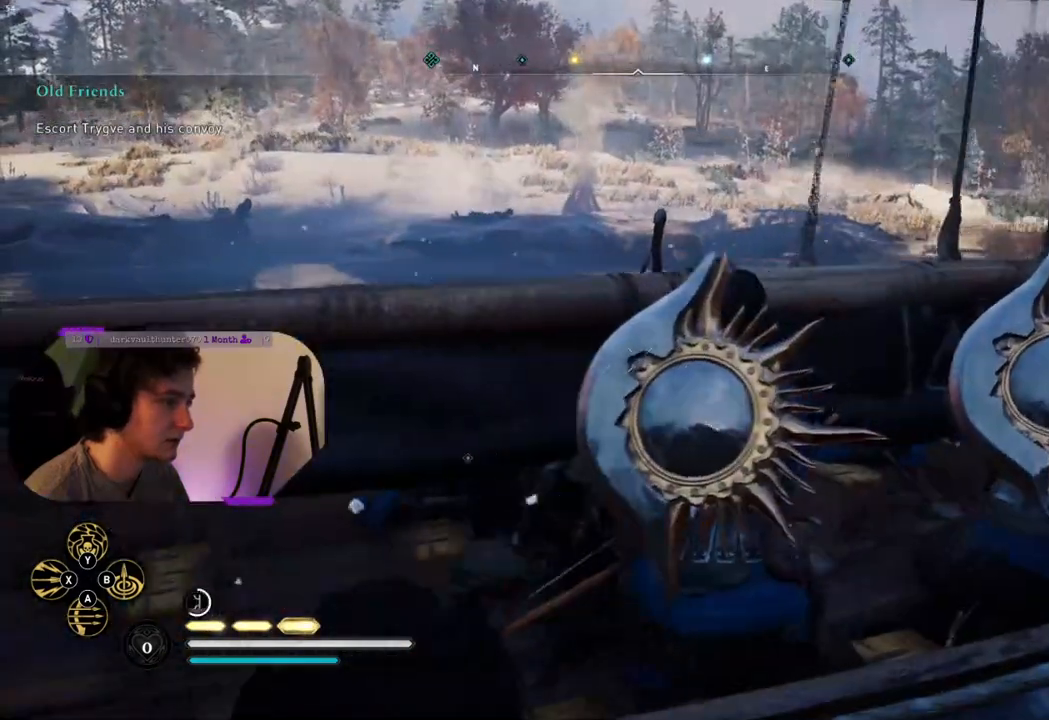
{"buttons": ["CROSS"], "left_stick": "up", "right_stick": "center", "events": [[200, "right_stick", "right"], [267, "right_stick", "center"], [300, "L2", "up"], [317, "left_stick", "up-left"], [383, "left_stick", "up"], [433, "CROSS", "down"]]}
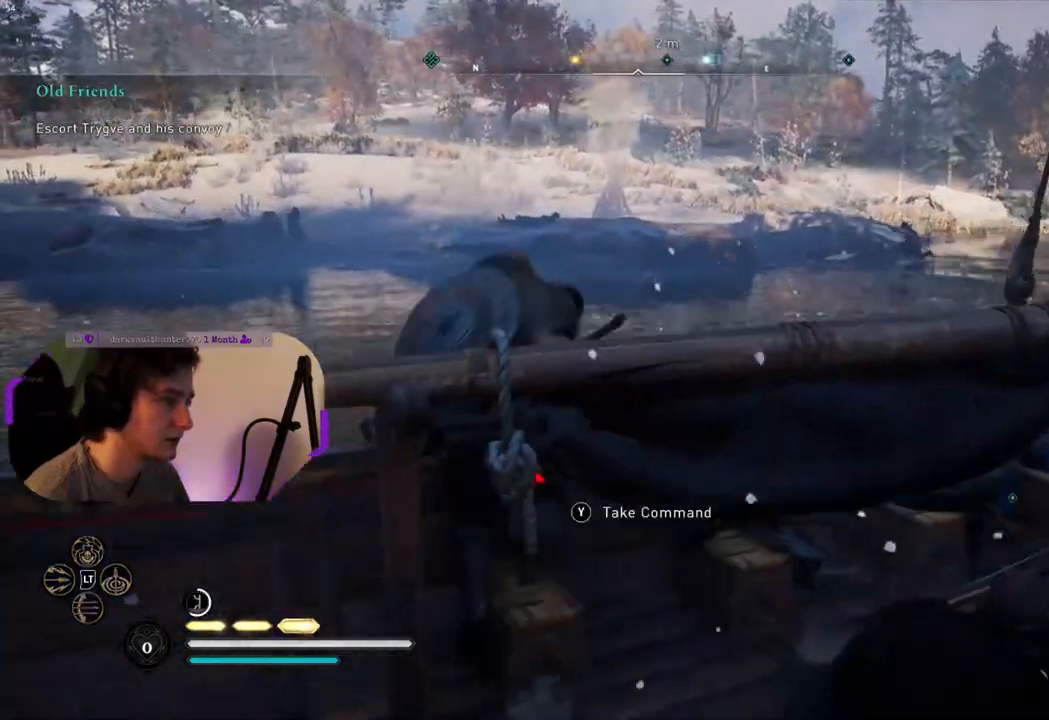
{"buttons": [], "left_stick": "up-left", "right_stick": "up-right", "events": [[267, "CROSS", "up"], [317, "left_stick", "up-left"], [467, "right_stick", "up-right"]]}
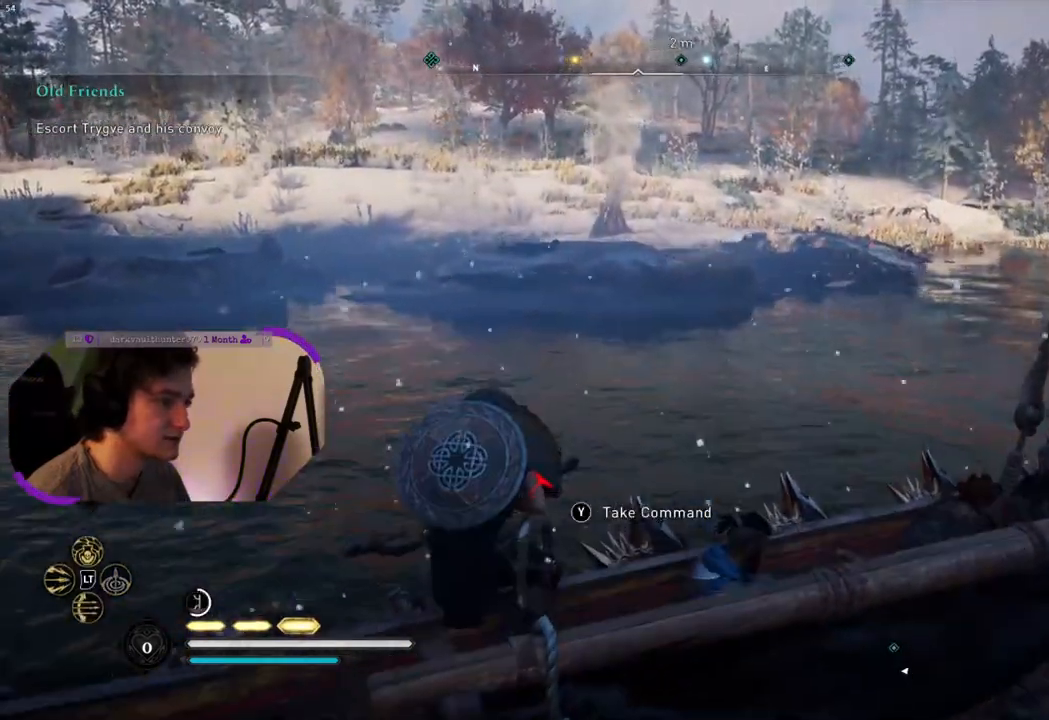
{"buttons": ["L2"], "left_stick": "down-left", "right_stick": "center", "events": [[50, "left_stick", "left"], [183, "right_stick", "center"], [250, "L2", "down"], [433, "left_stick", "down-left"]]}
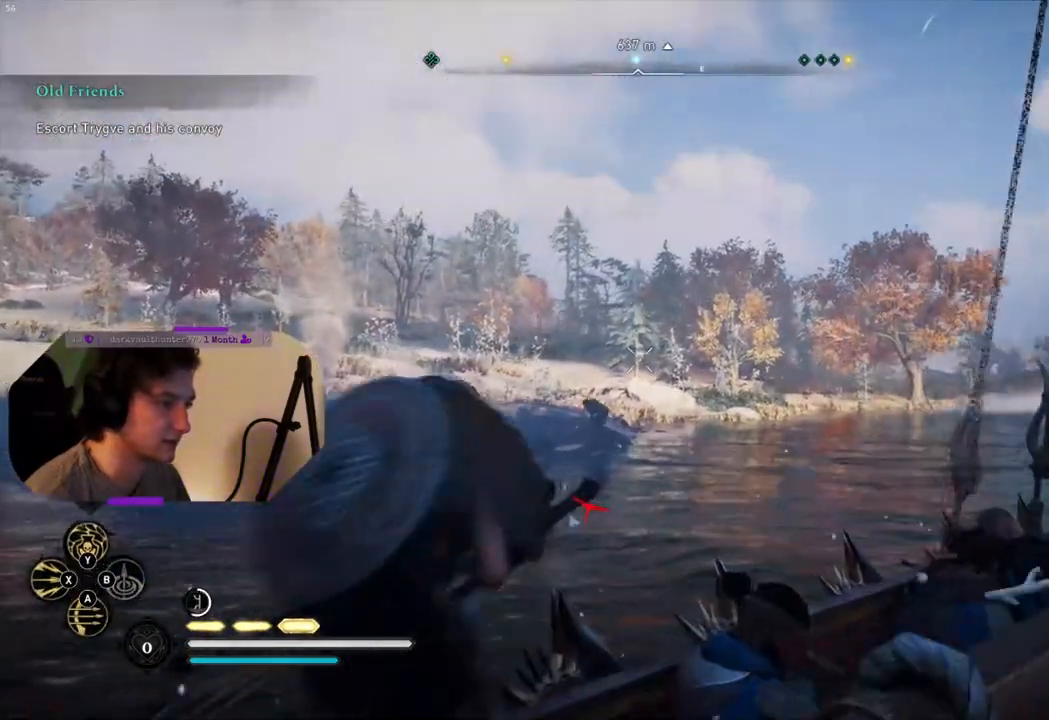
{"buttons": ["L2"], "left_stick": "center", "right_stick": "down-left", "events": [[17, "right_stick", "left"], [150, "left_stick", "down-right"], [233, "right_stick", "center"], [367, "right_stick", "left"], [417, "left_stick", "center"], [417, "right_stick", "down-left"]]}
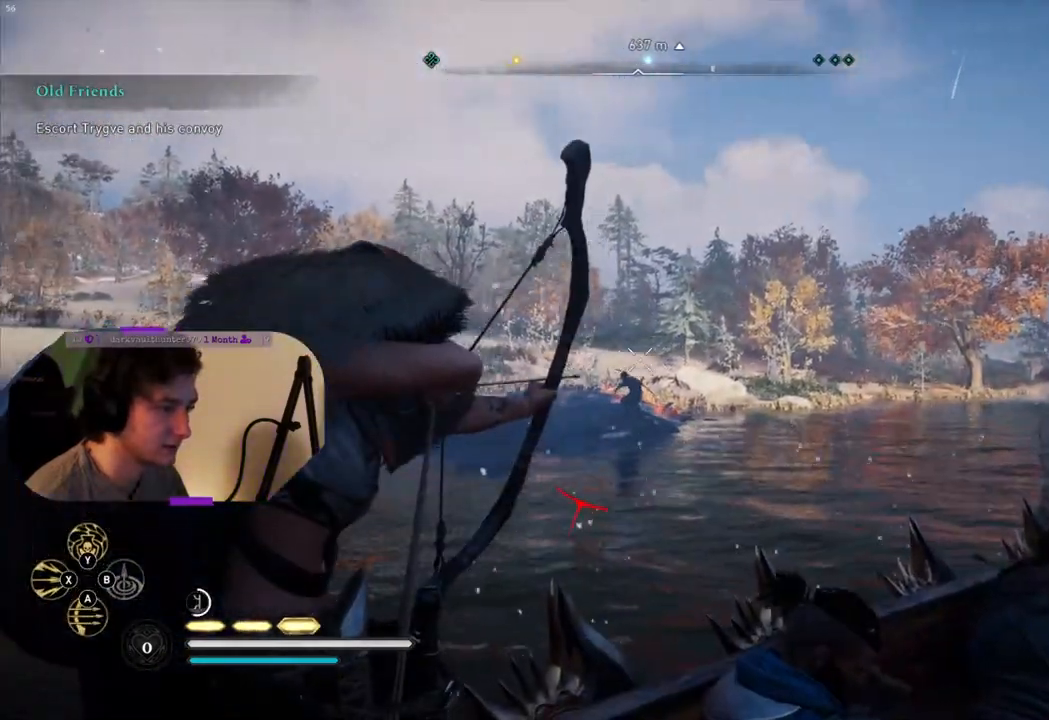
{"buttons": ["L2"], "left_stick": "center", "right_stick": "right", "events": [[67, "right_stick", "center"], [267, "right_stick", "right"]]}
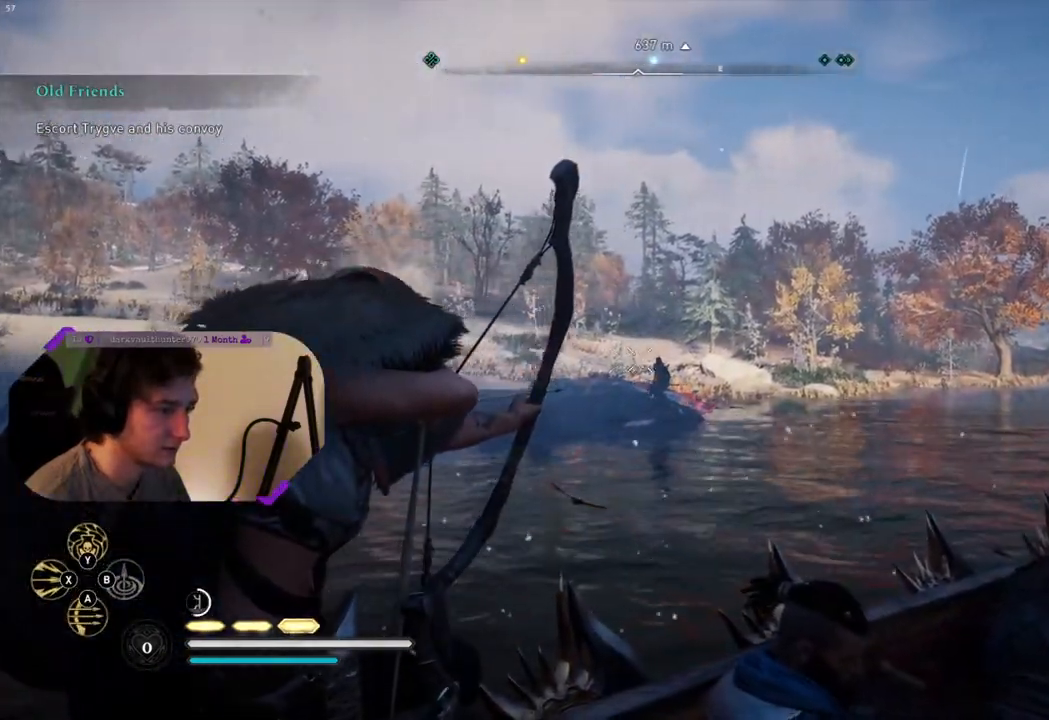
{"buttons": ["L2"], "left_stick": "center", "right_stick": "right", "events": [[50, "right_stick", "center"], [183, "right_stick", "right"], [300, "R2", "down"], [483, "R2", "up"]]}
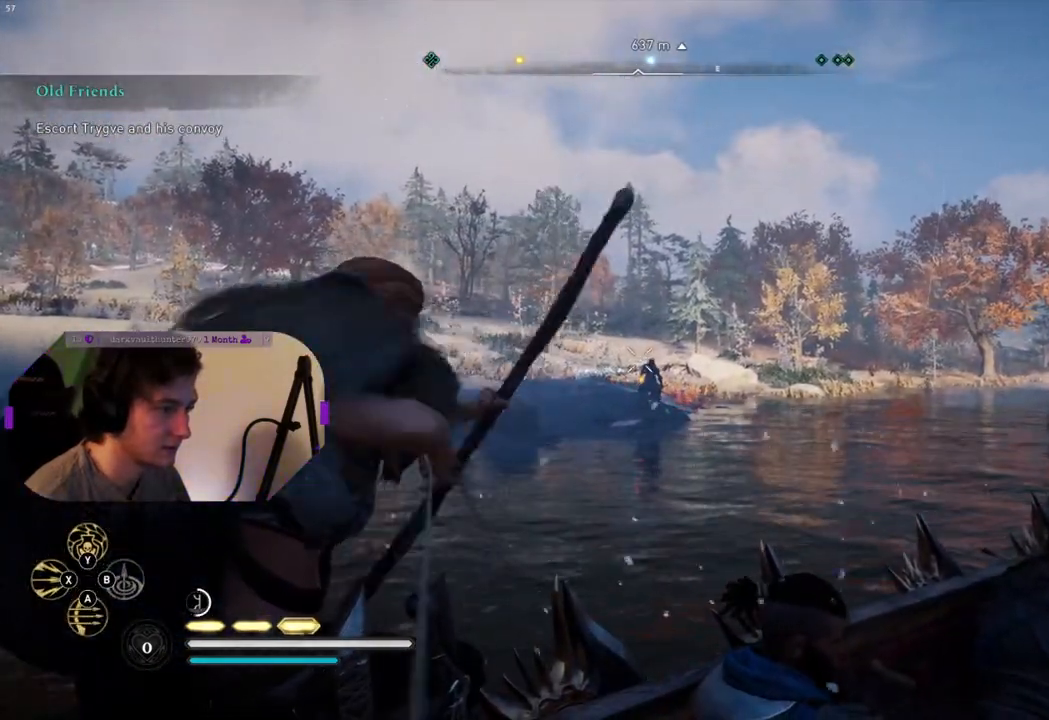
{"buttons": ["L2"], "left_stick": "center", "right_stick": "center", "events": [[250, "right_stick", "center"], [267, "R2", "down"], [417, "R2", "up"]]}
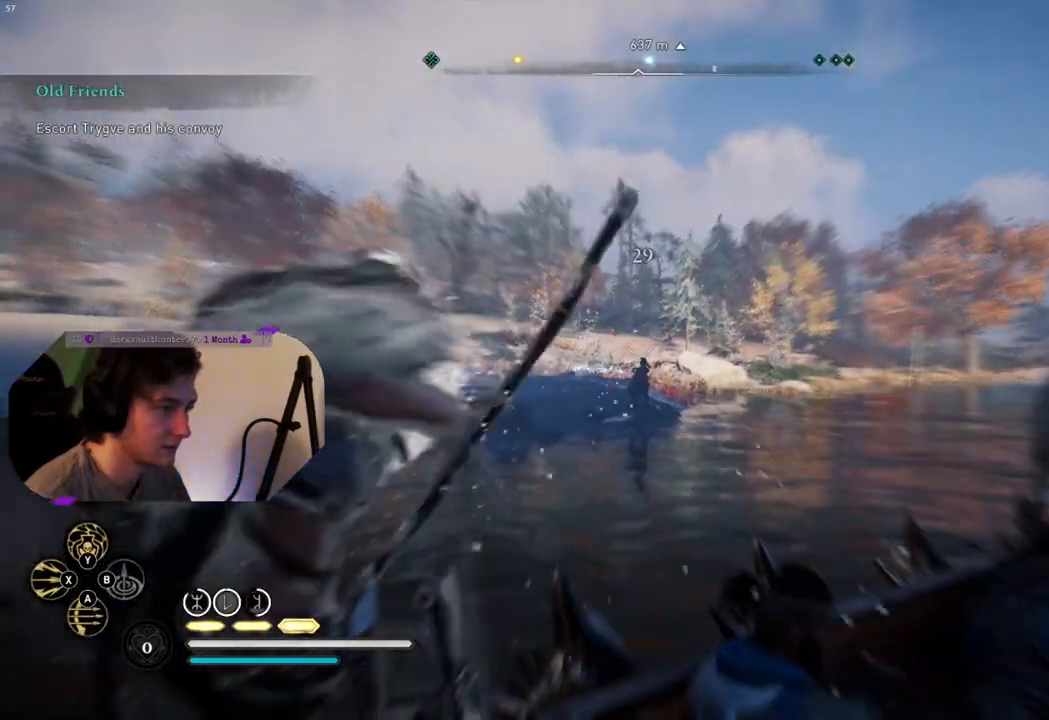
{"buttons": [], "left_stick": "center", "right_stick": "left", "events": [[350, "L2", "up"], [383, "right_stick", "left"]]}
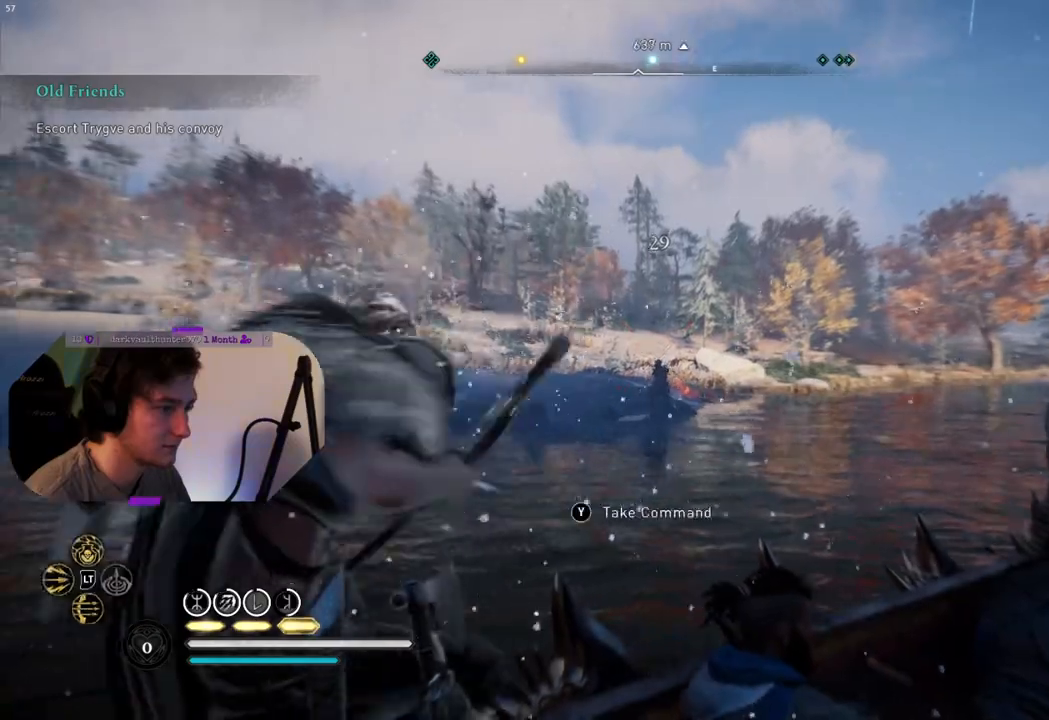
{"buttons": [], "left_stick": "right", "right_stick": "center", "events": [[100, "left_stick", "right"], [500, "right_stick", "center"]]}
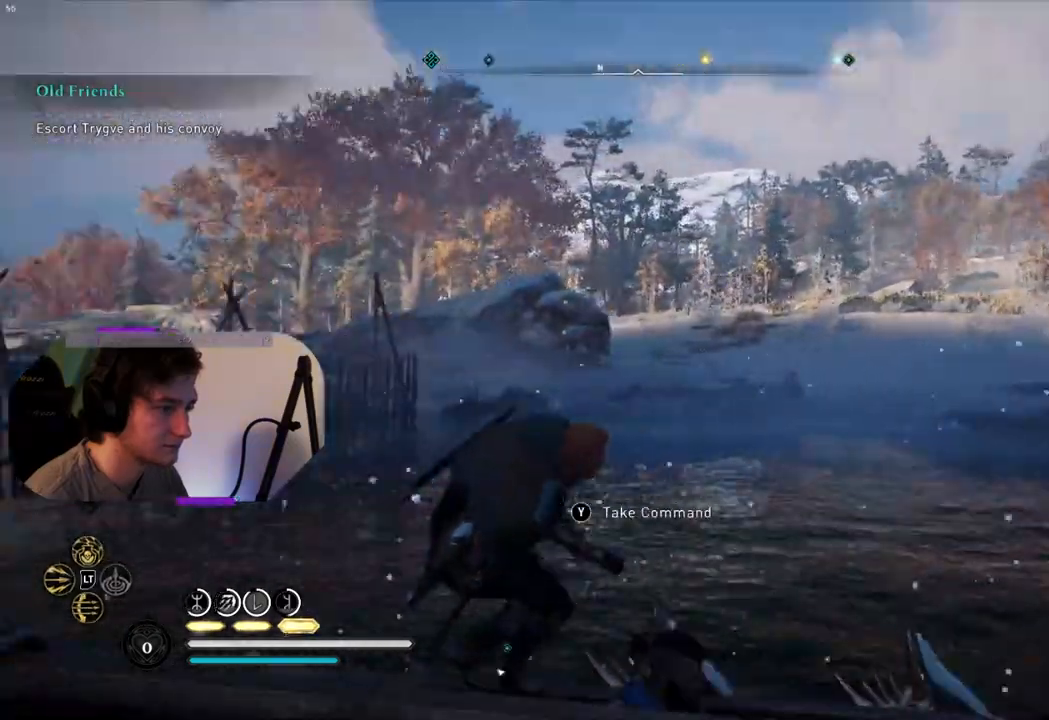
{"buttons": [], "left_stick": "right", "right_stick": "center", "events": []}
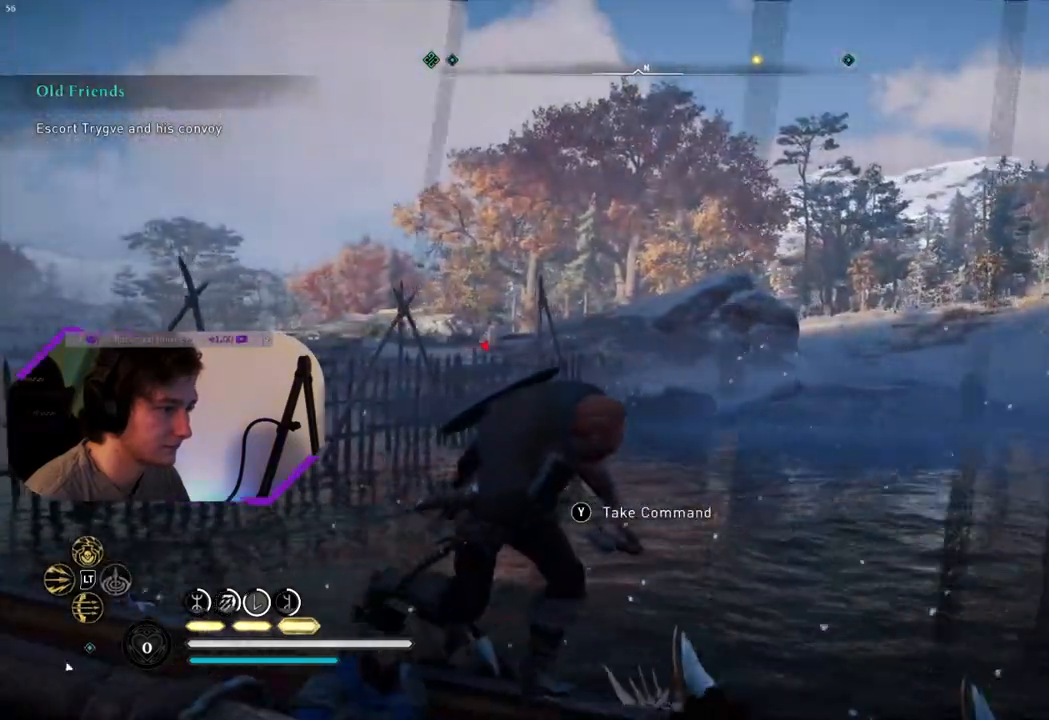
{"buttons": [], "left_stick": "right", "right_stick": "center", "events": [[17, "right_stick", "right"], [500, "right_stick", "center"]]}
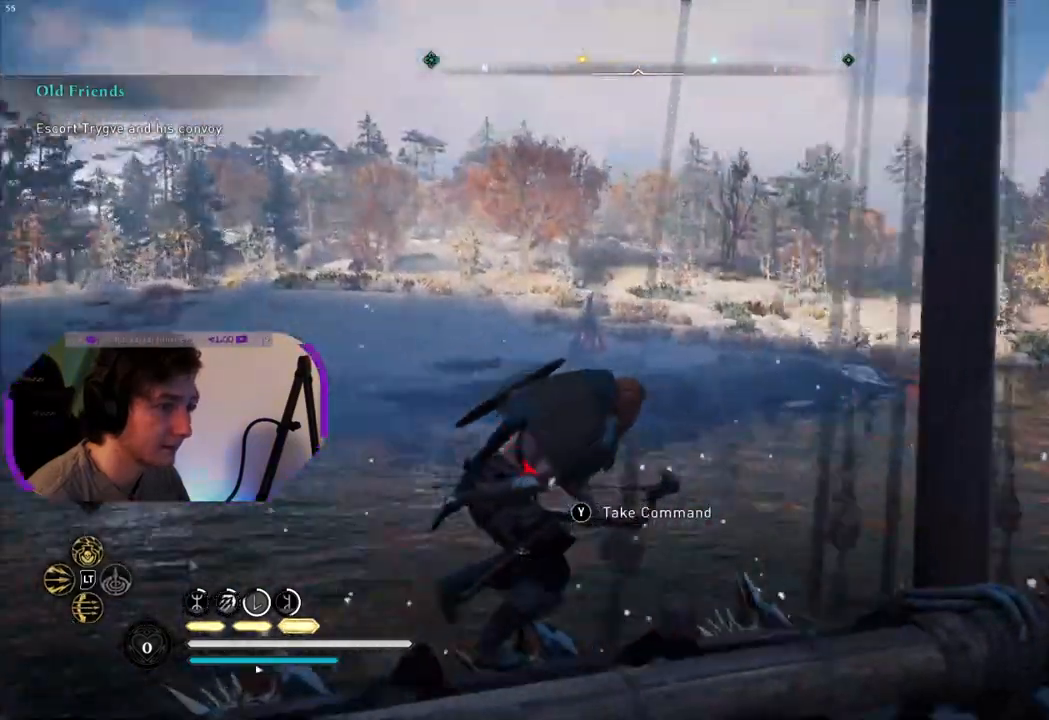
{"buttons": [], "left_stick": "up-right", "right_stick": "right", "events": [[267, "right_stick", "right"], [450, "left_stick", "up-right"]]}